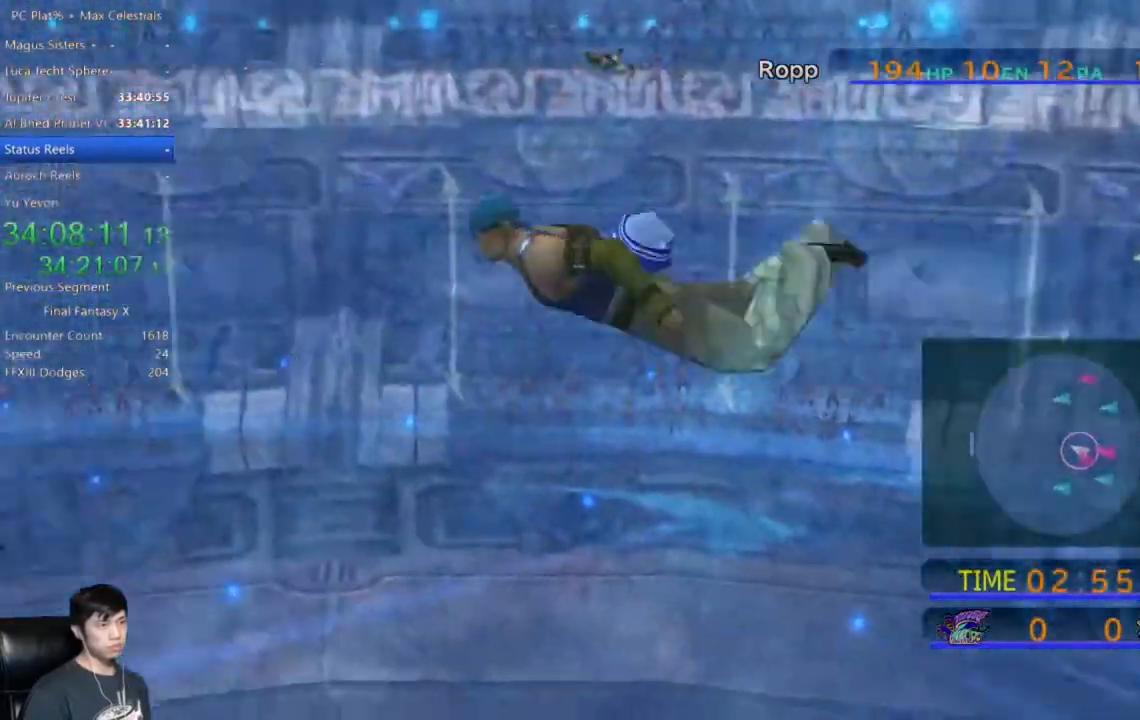
Gameplay with a controller (Xbox layout); each line is a JSON object with the inputs held at the frame after it. "events" lists button and stick changes between this image and that frame as [ms after this image, input, new state], when the widget could be followed in between.
{"buttons": [], "left_stick": "up-left", "right_stick": "center", "events": []}
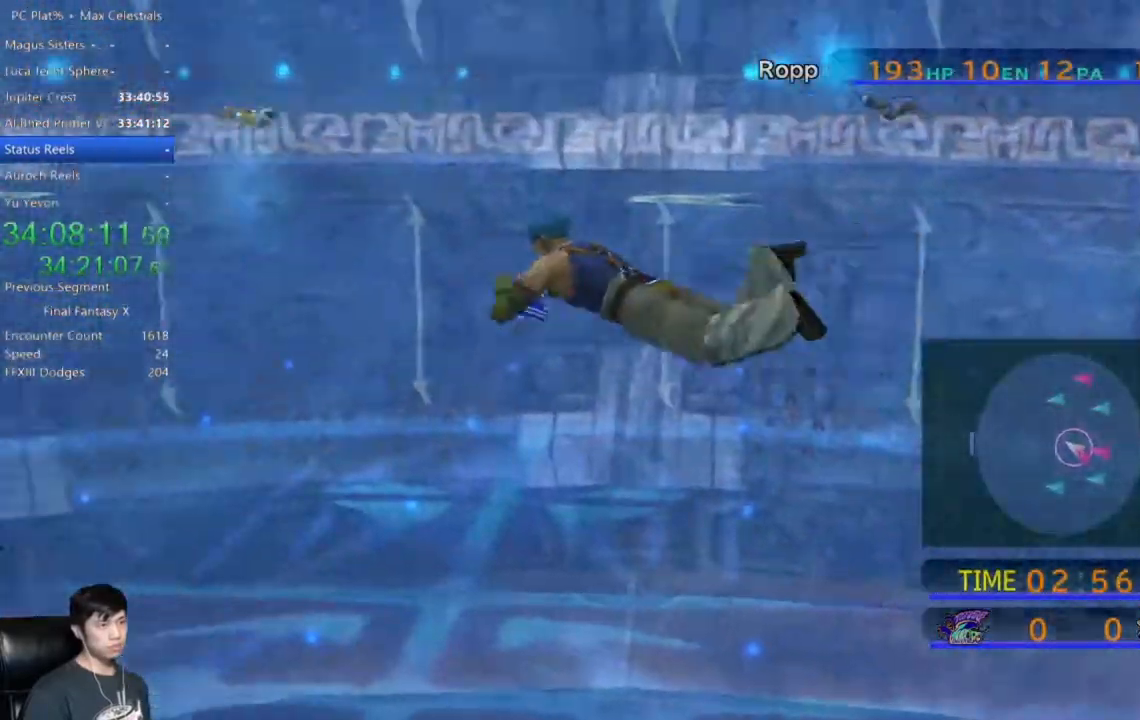
{"buttons": [], "left_stick": "up-left", "right_stick": "center", "events": []}
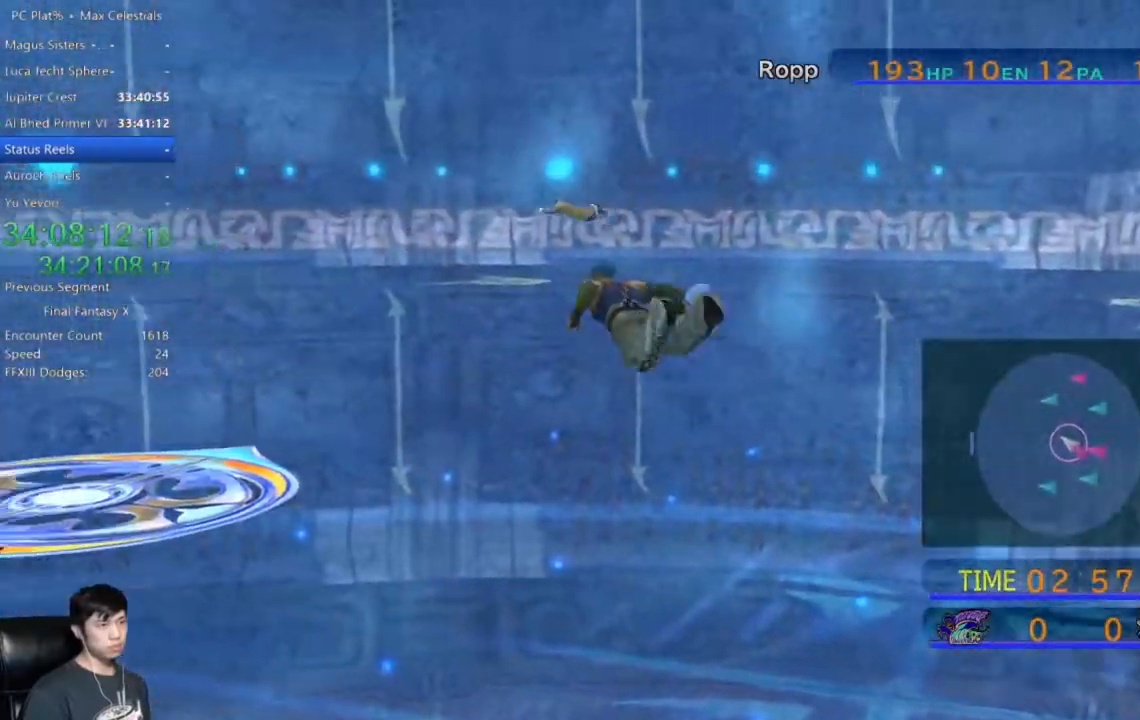
{"buttons": [], "left_stick": "up-left", "right_stick": "center", "events": []}
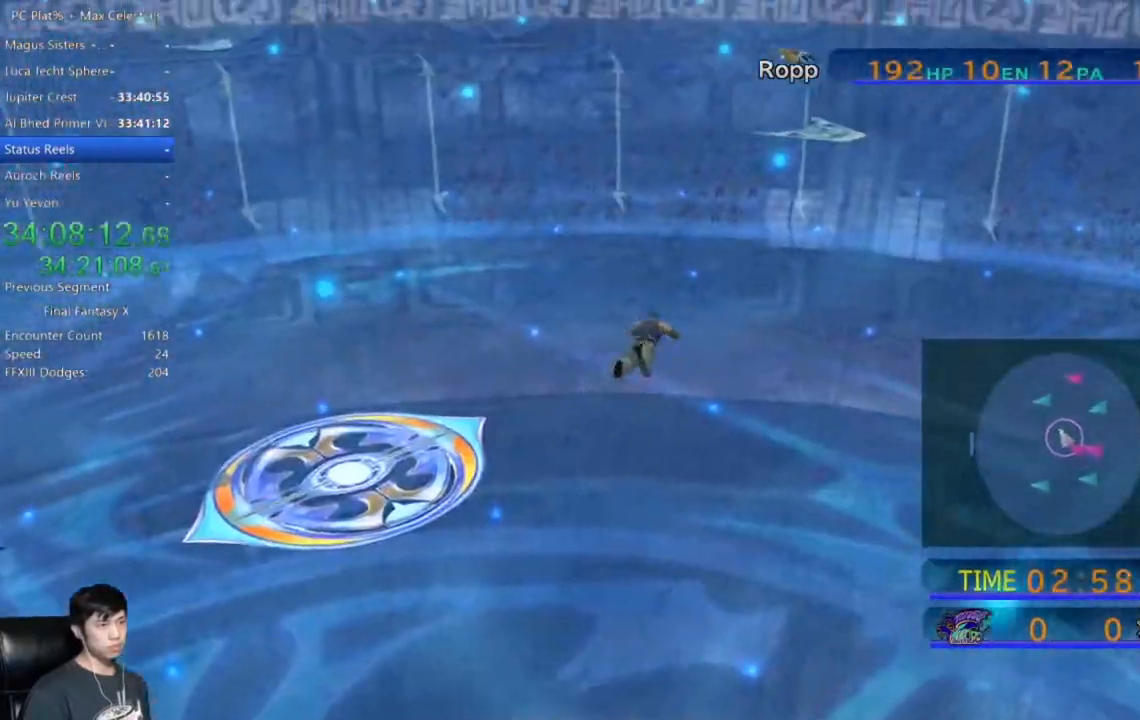
{"buttons": [], "left_stick": "up-left", "right_stick": "center", "events": []}
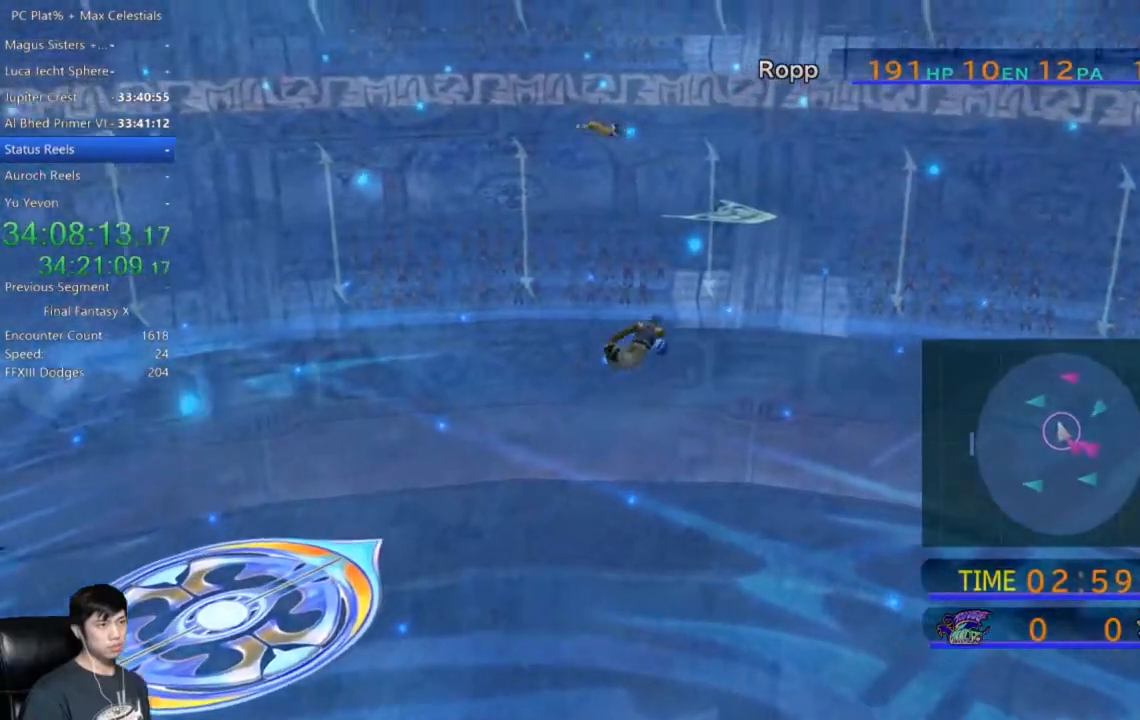
{"buttons": [], "left_stick": "up", "right_stick": "center", "events": [[100, "left_stick", "up"]]}
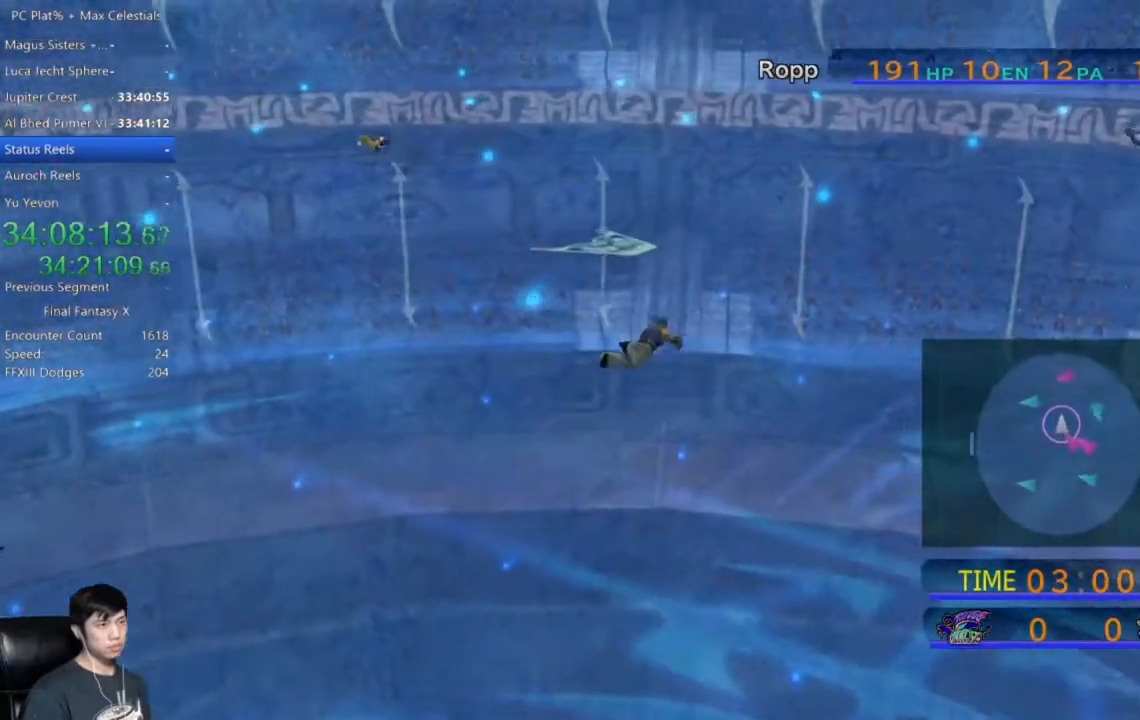
{"buttons": [], "left_stick": "up-right", "right_stick": "center", "events": [[500, "left_stick", "up-right"]]}